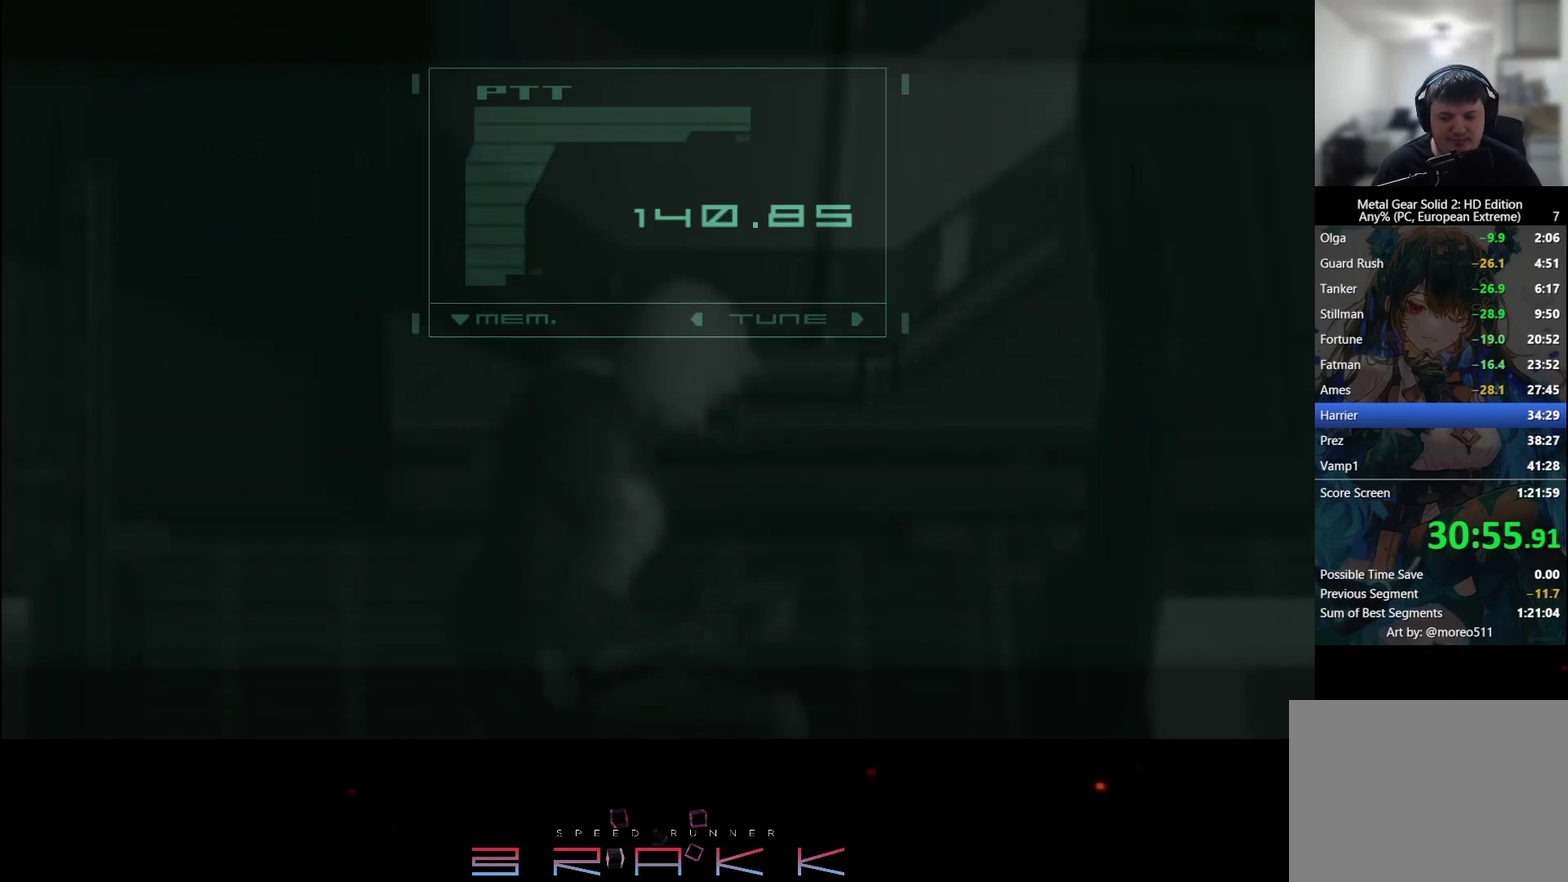
Gameplay with a controller (PlayStation layout); each line is a JSON object with the inputs held at the frame after it. "events" lists button and stick changes between this image and that frame as [ms after this image, input, new state], when the widget could be followed in between. Not read: right_stick.
{"buttons": [], "left_stick": "up"}
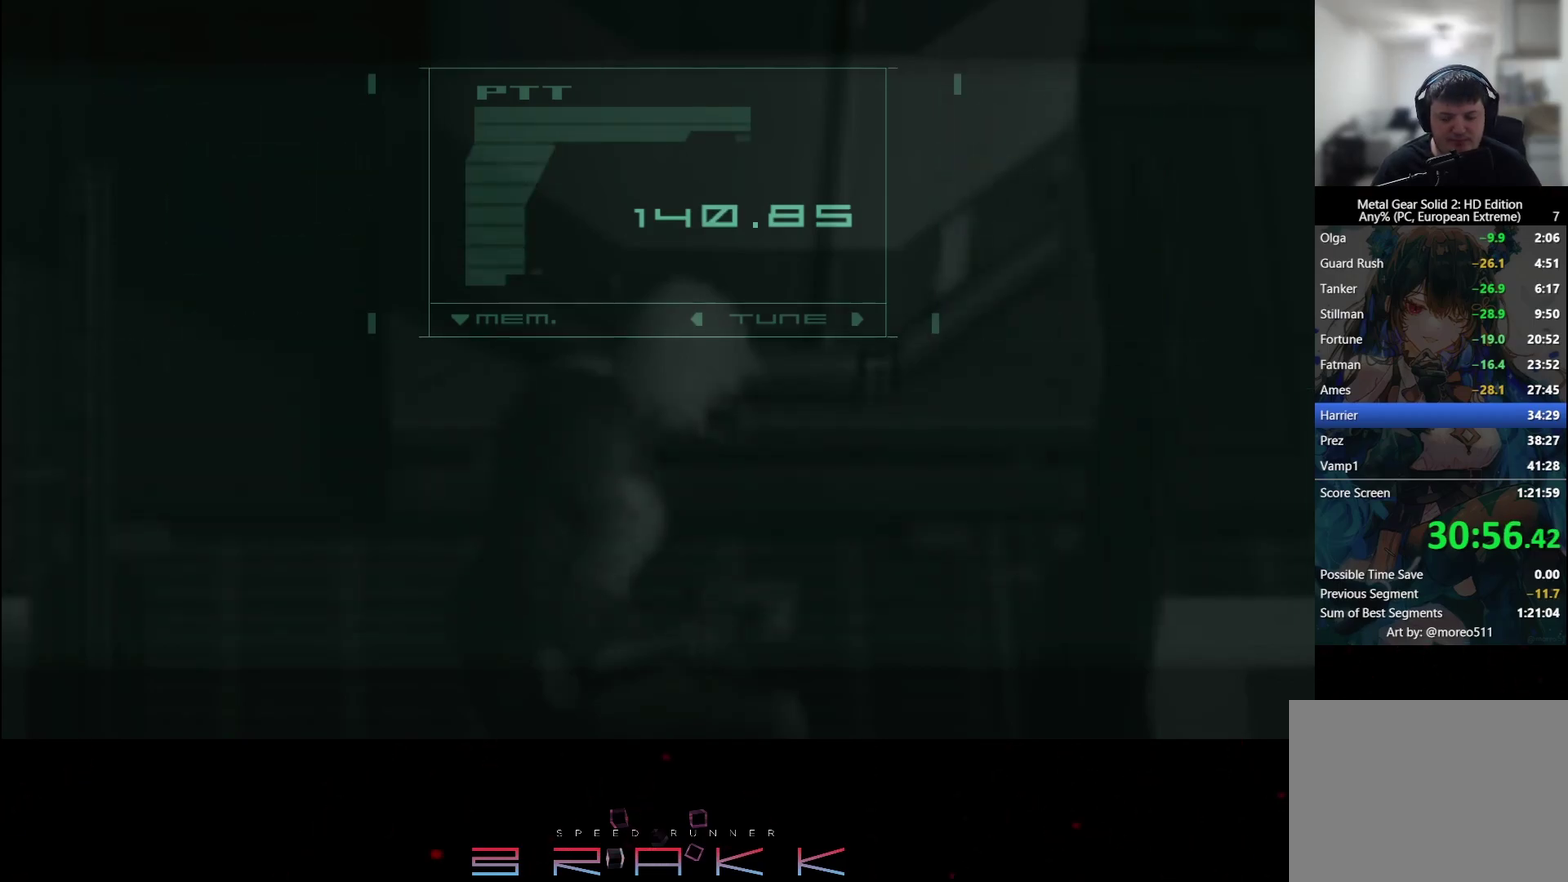
{"buttons": [], "left_stick": "up"}
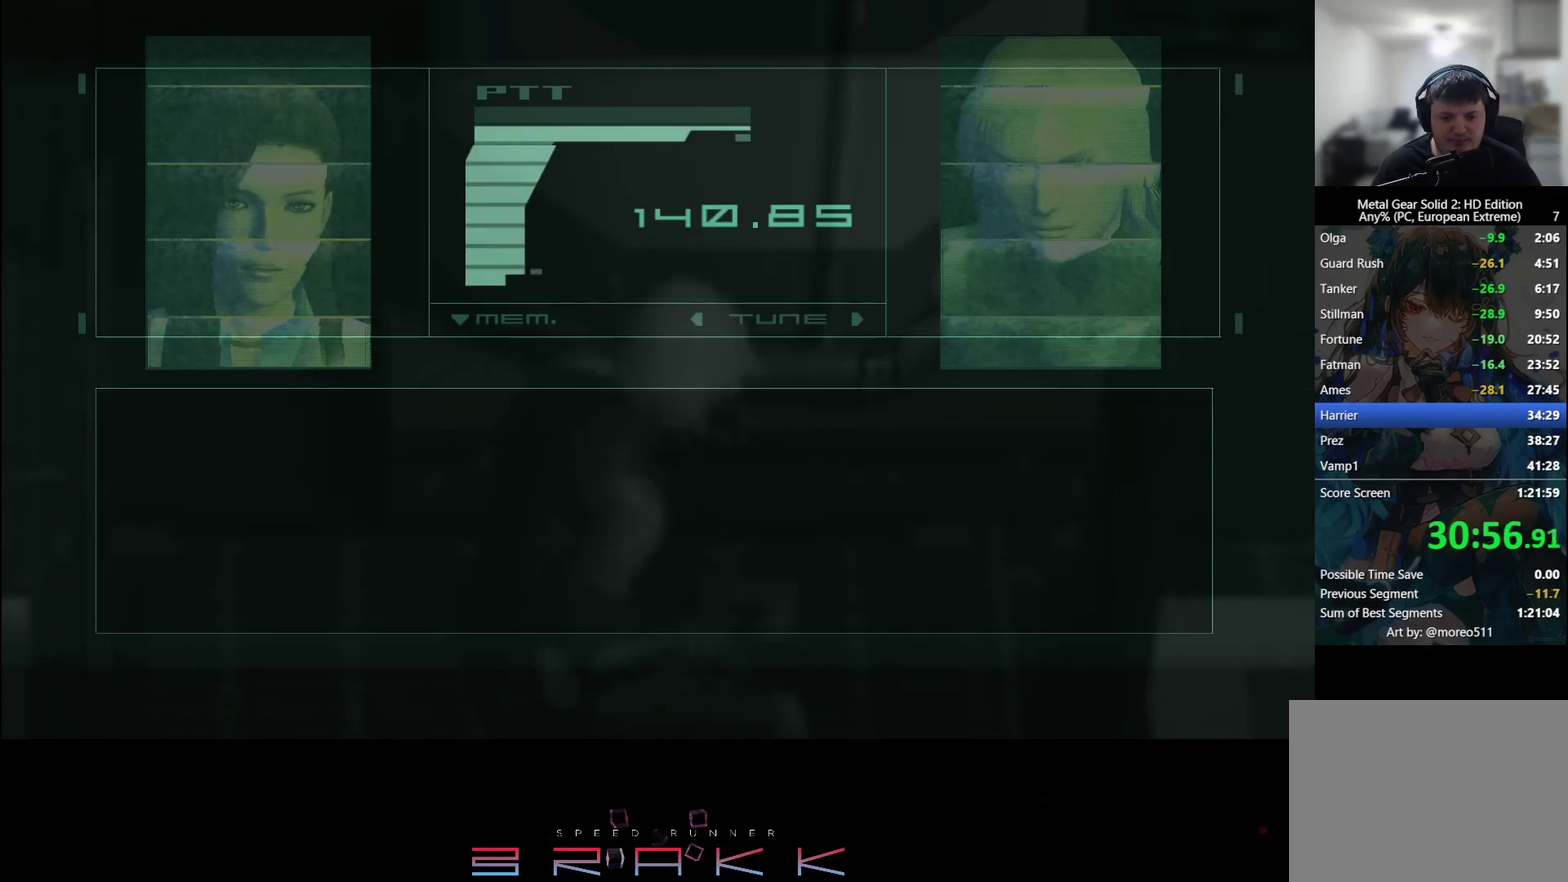
{"buttons": [], "left_stick": "up"}
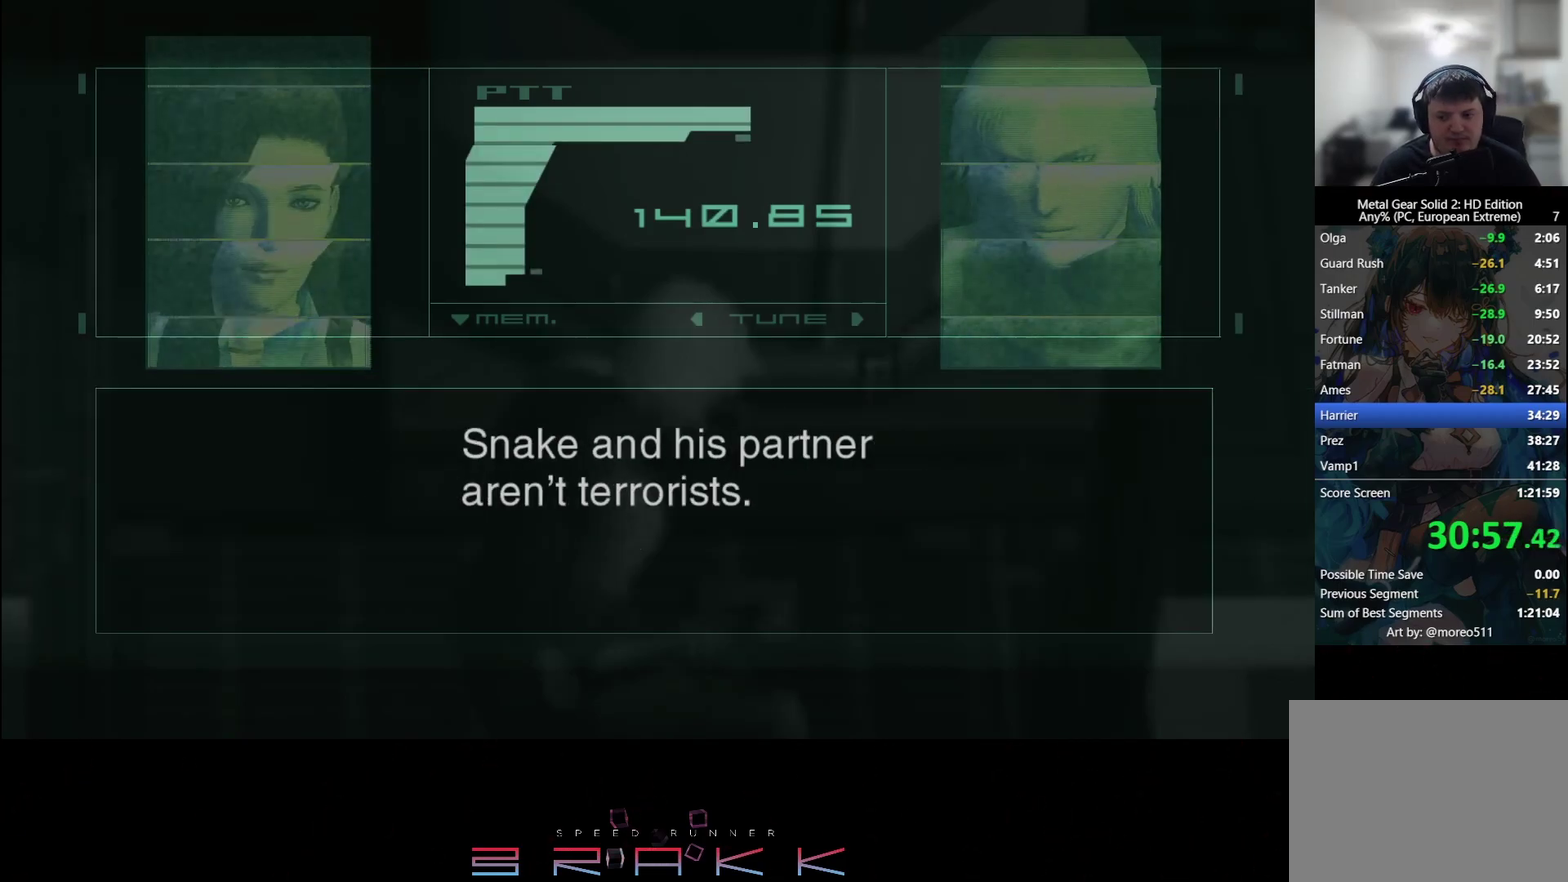
{"buttons": [], "left_stick": "up"}
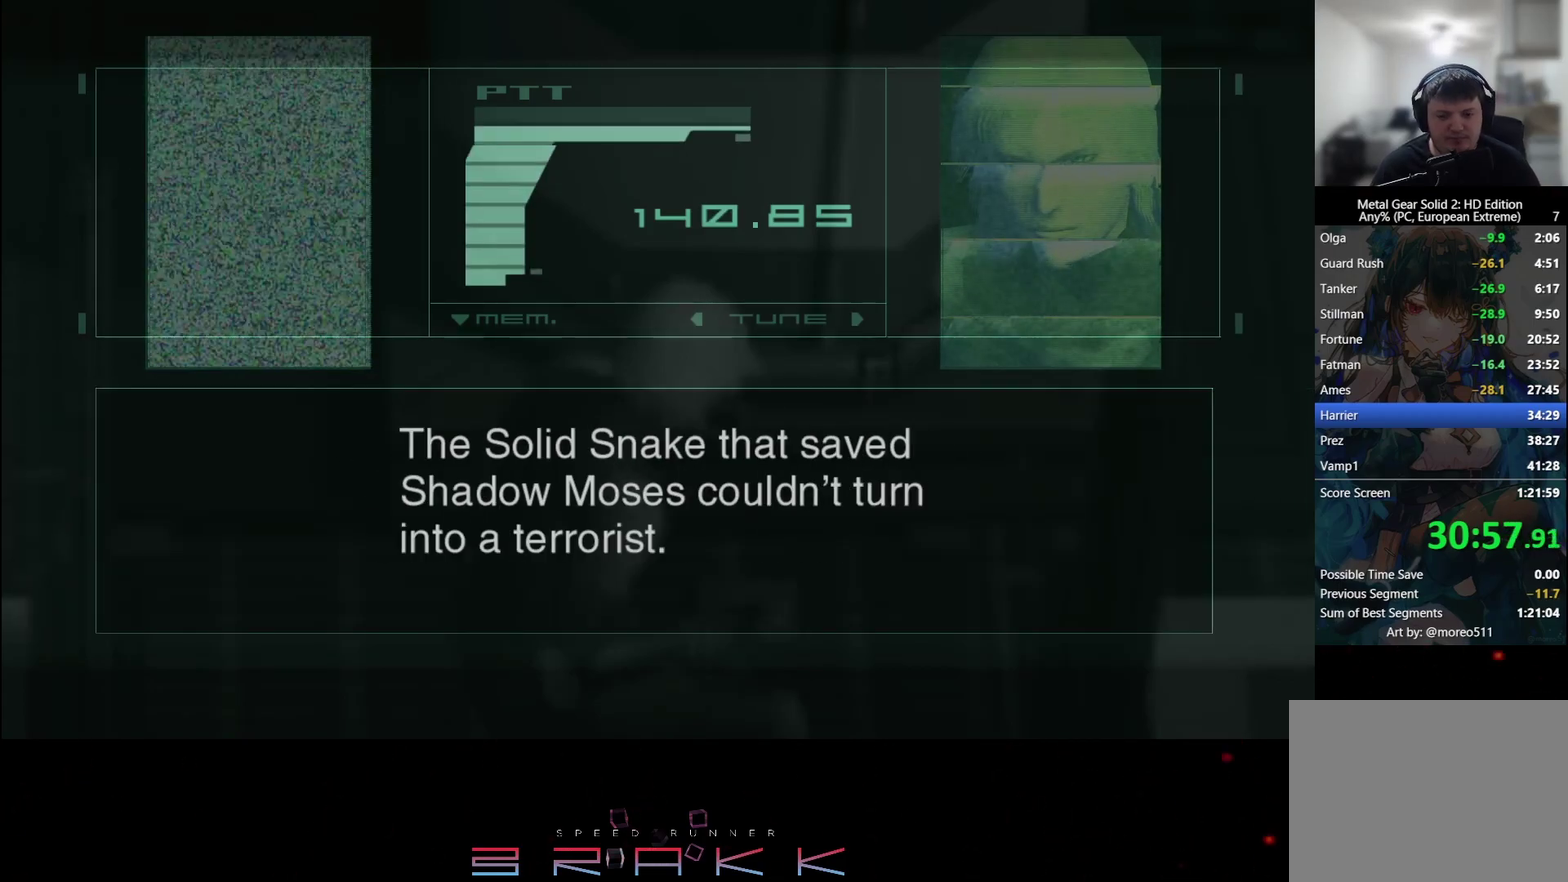
{"buttons": [], "left_stick": "up"}
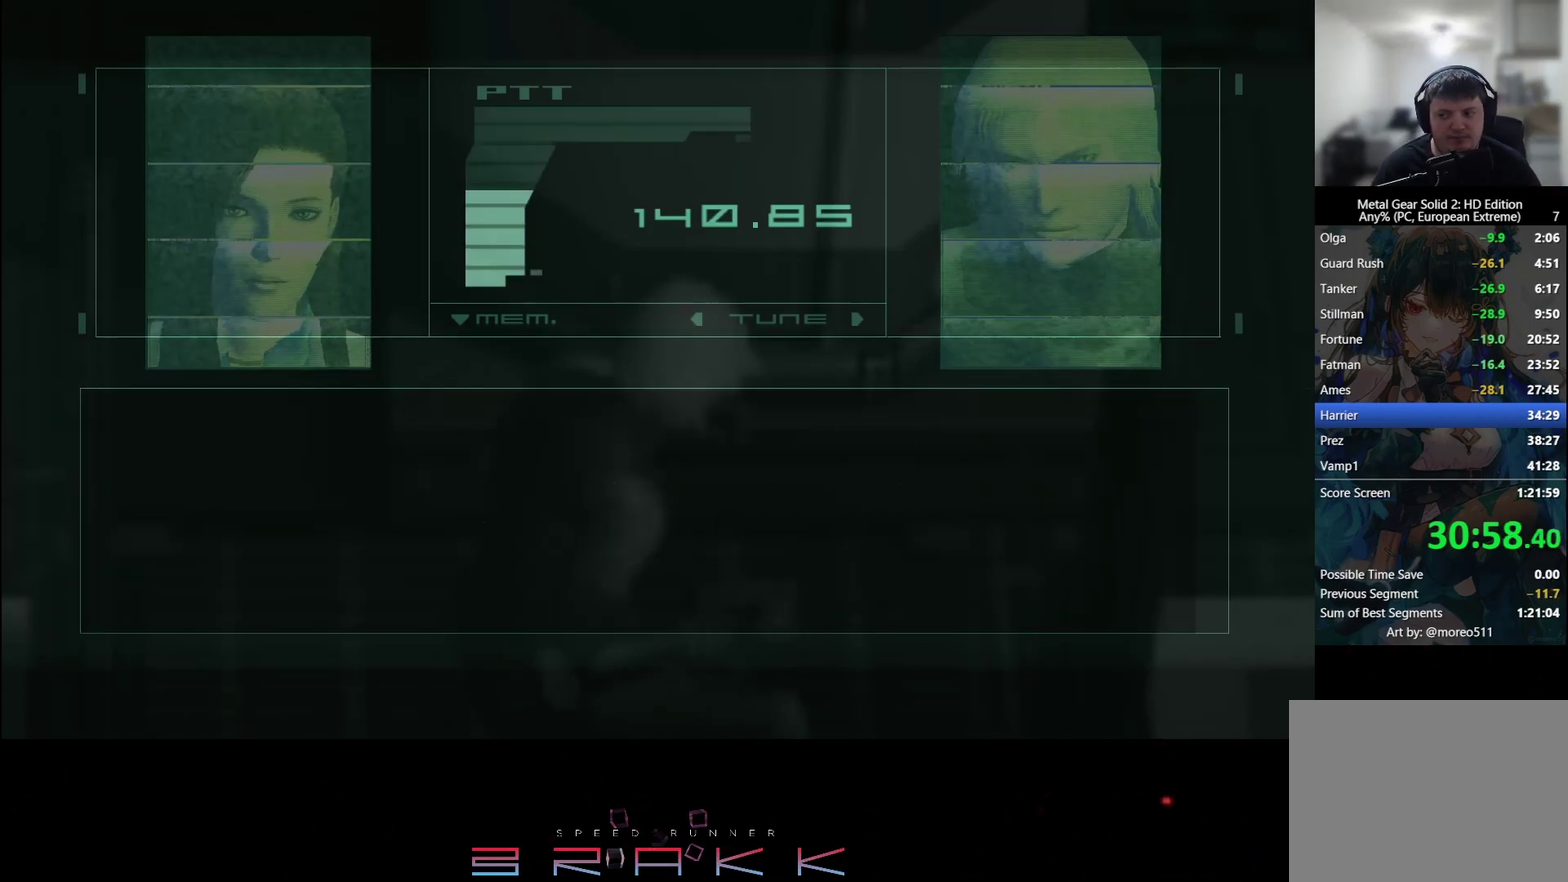
{"buttons": ["CROSS"], "left_stick": "up"}
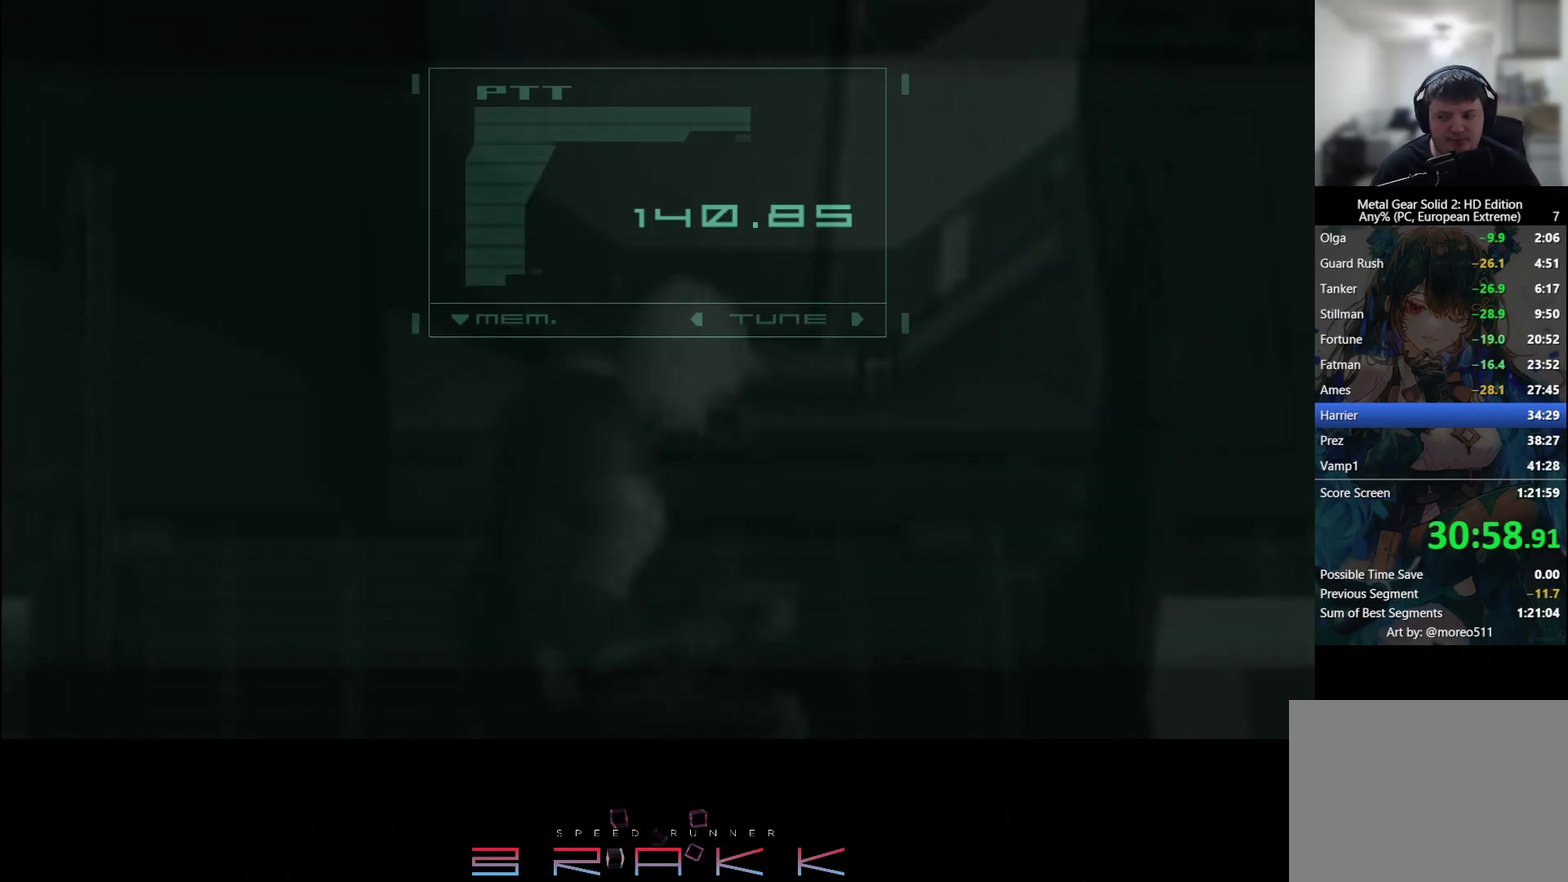
{"buttons": ["CROSS"], "left_stick": "up"}
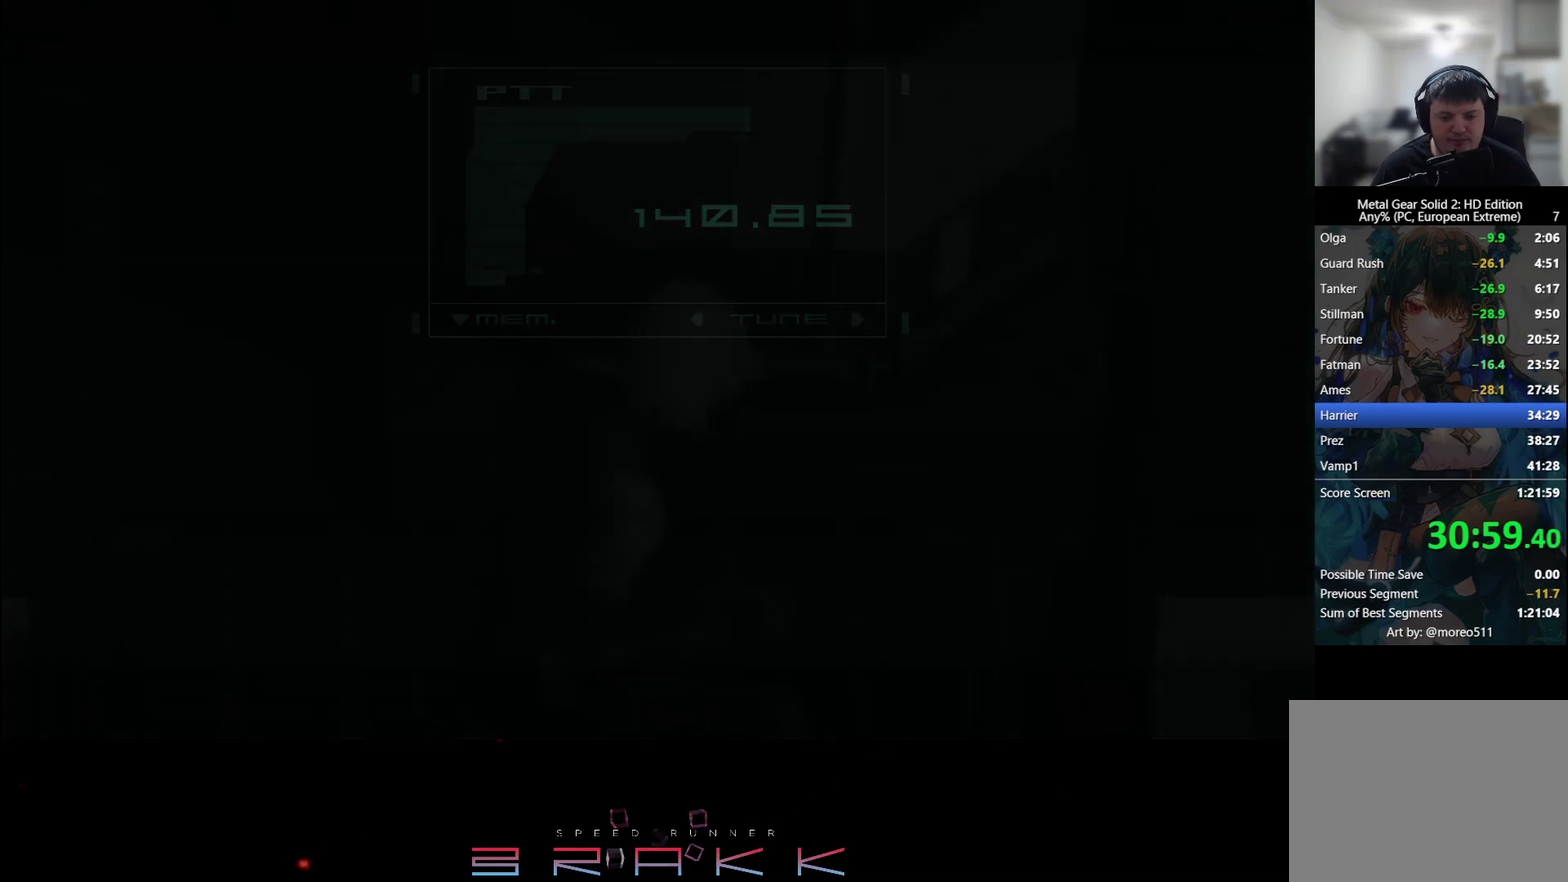
{"buttons": [], "left_stick": "up"}
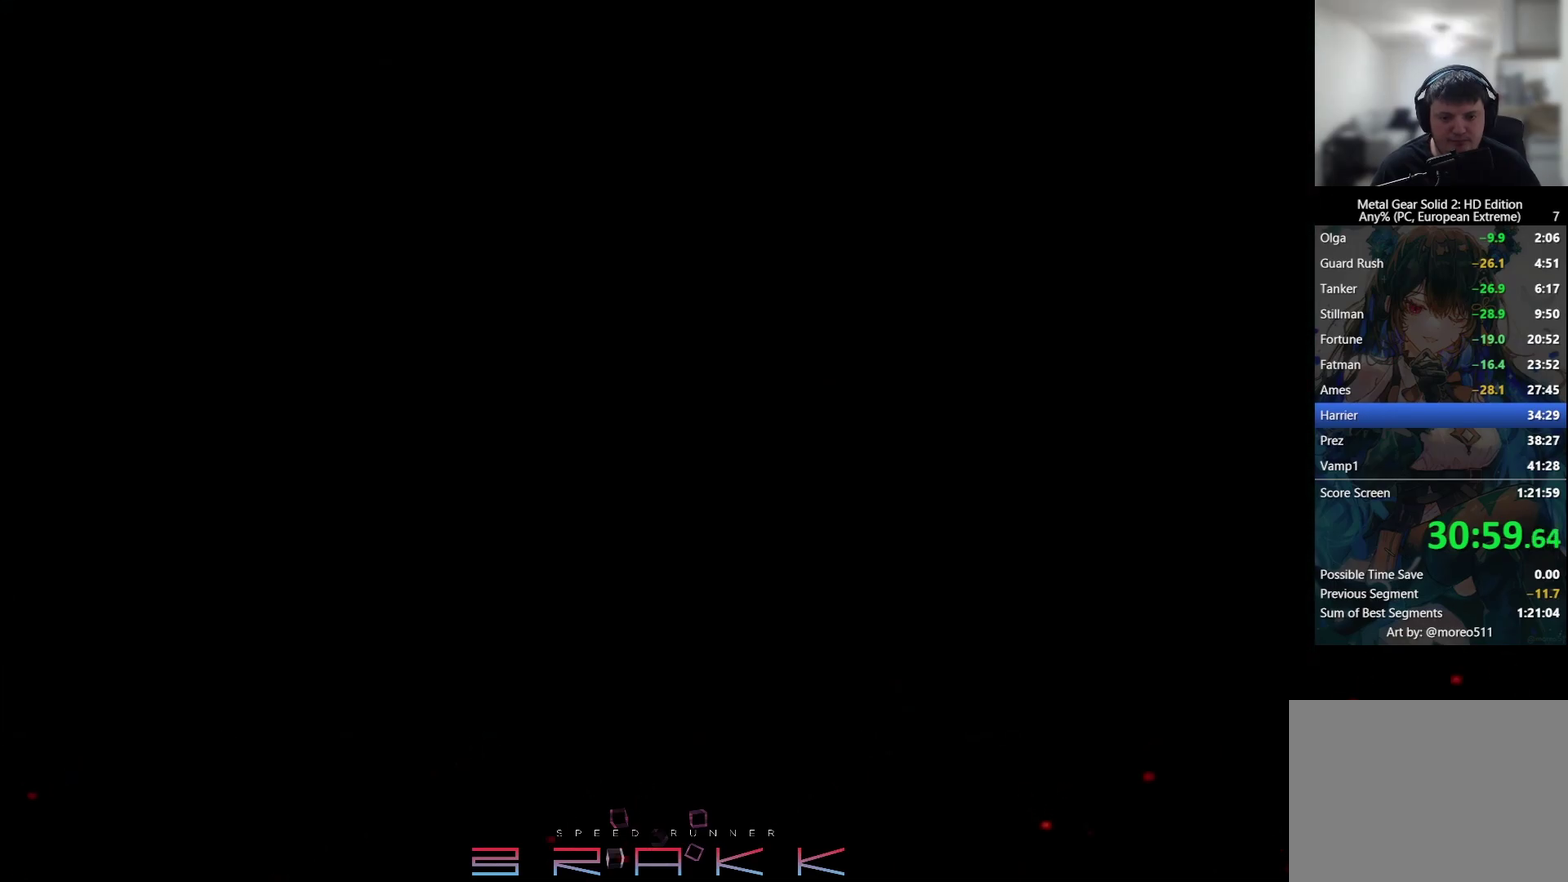
{"buttons": [], "left_stick": "up"}
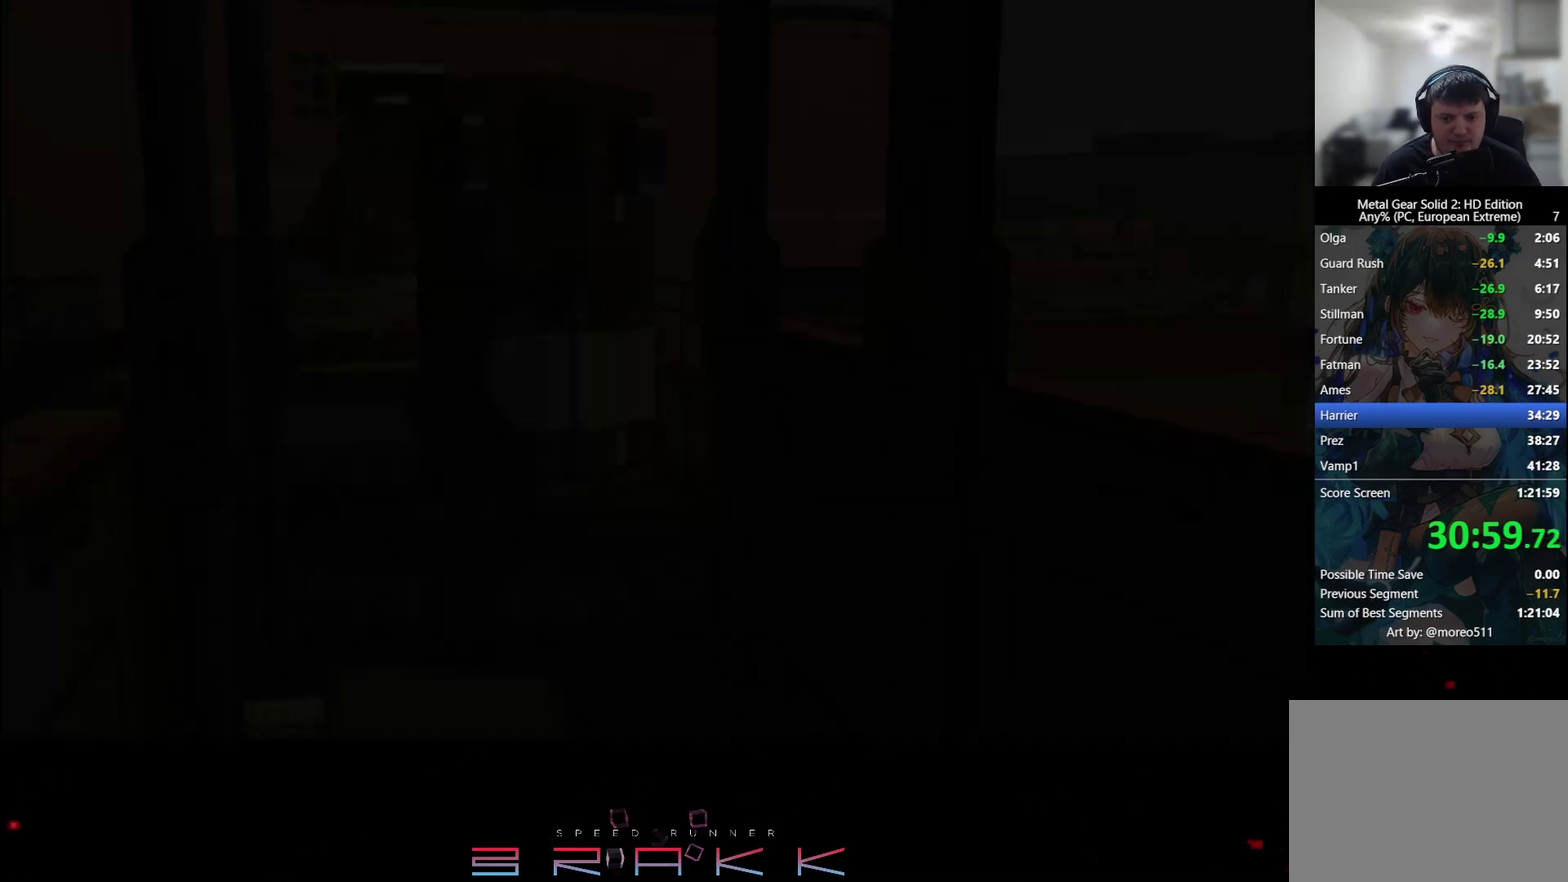
{"buttons": [], "left_stick": "up"}
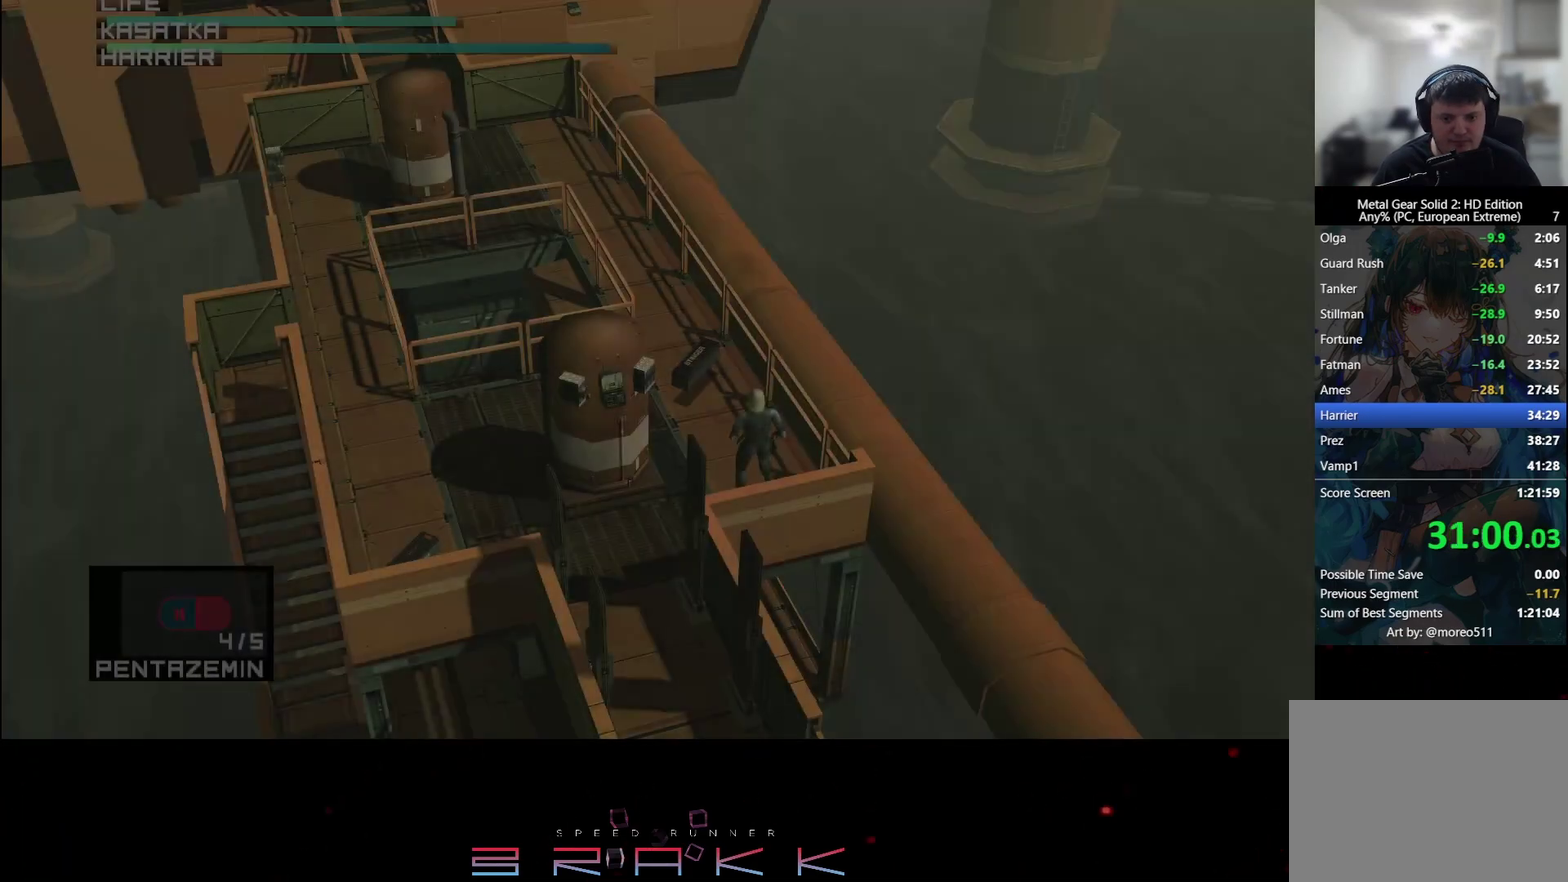
{"buttons": [], "left_stick": "up"}
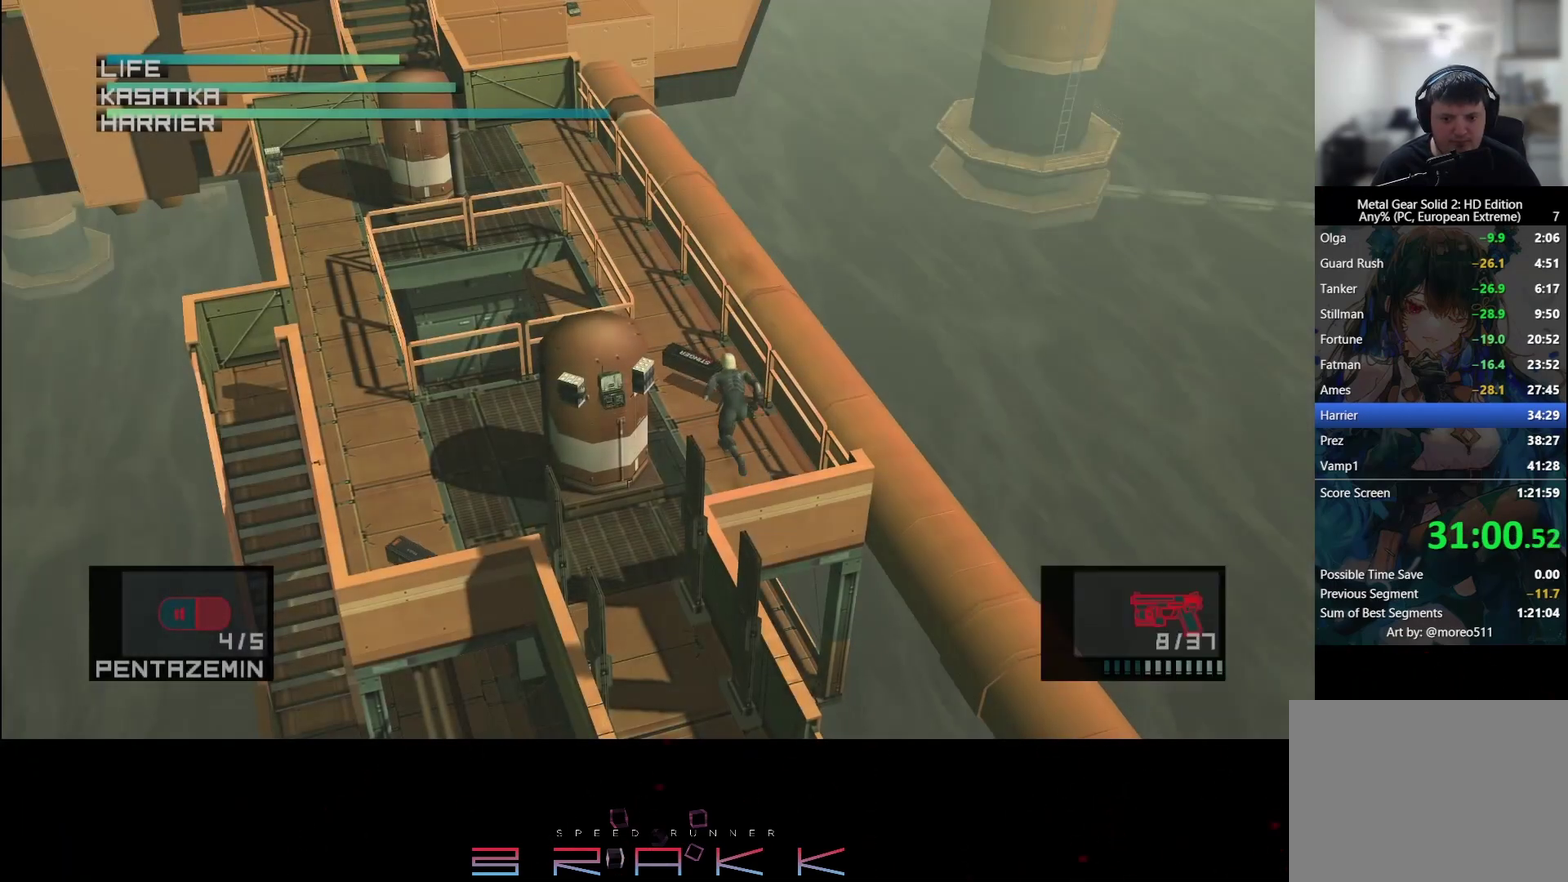
{"buttons": ["R2"], "left_stick": "center"}
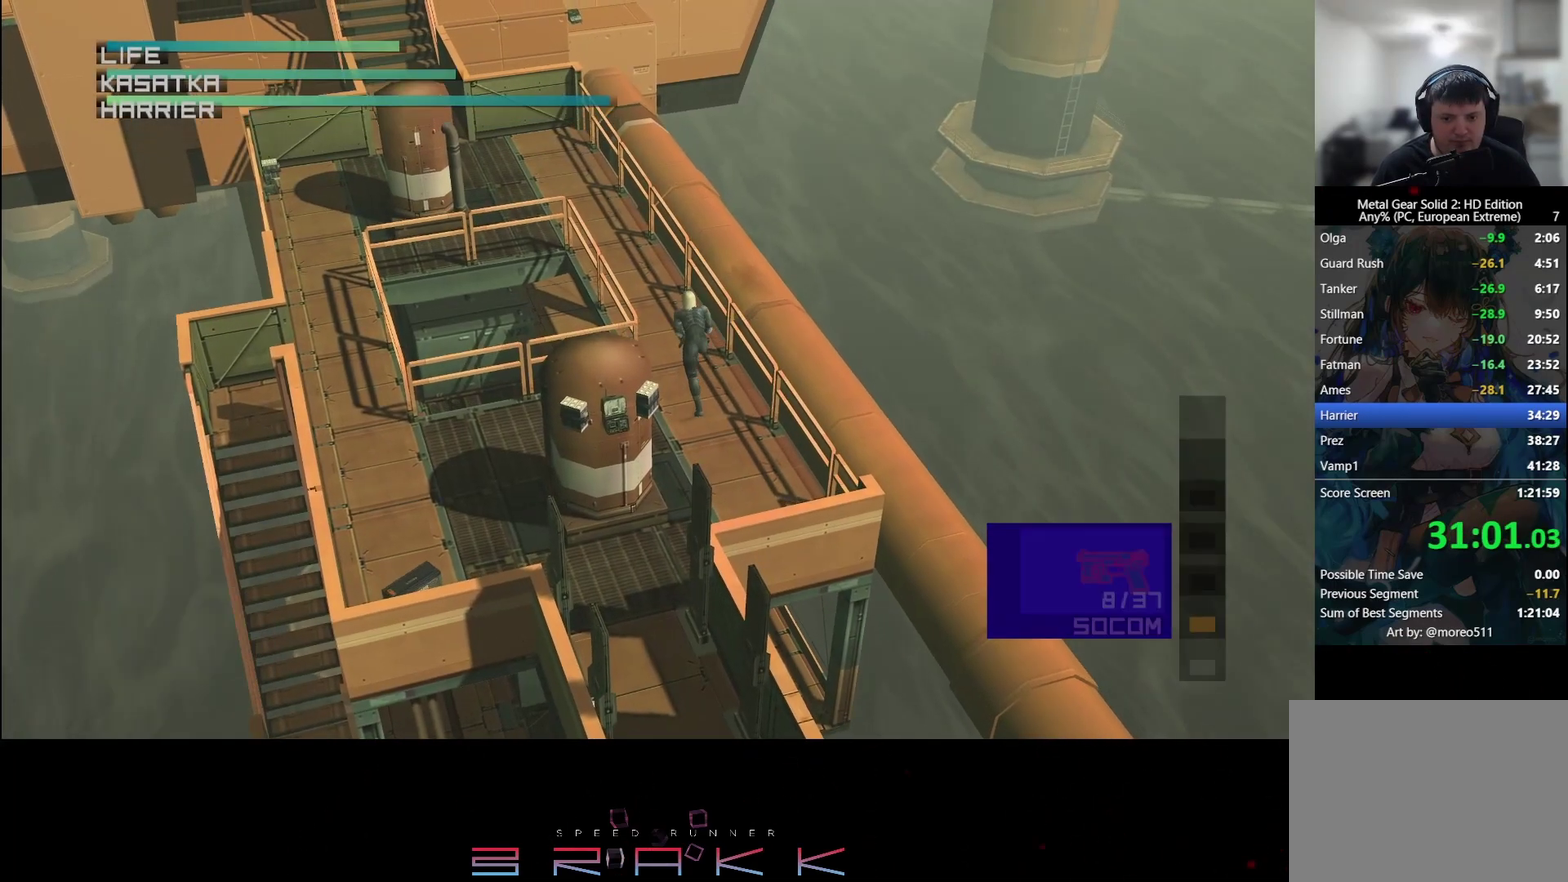
{"buttons": ["R2"], "left_stick": "center", "events": [[150, "DPAD_DOWN", "down"], [233, "DPAD_DOWN", "up"], [350, "DPAD_DOWN", "down"], [400, "DPAD_DOWN", "up"]]}
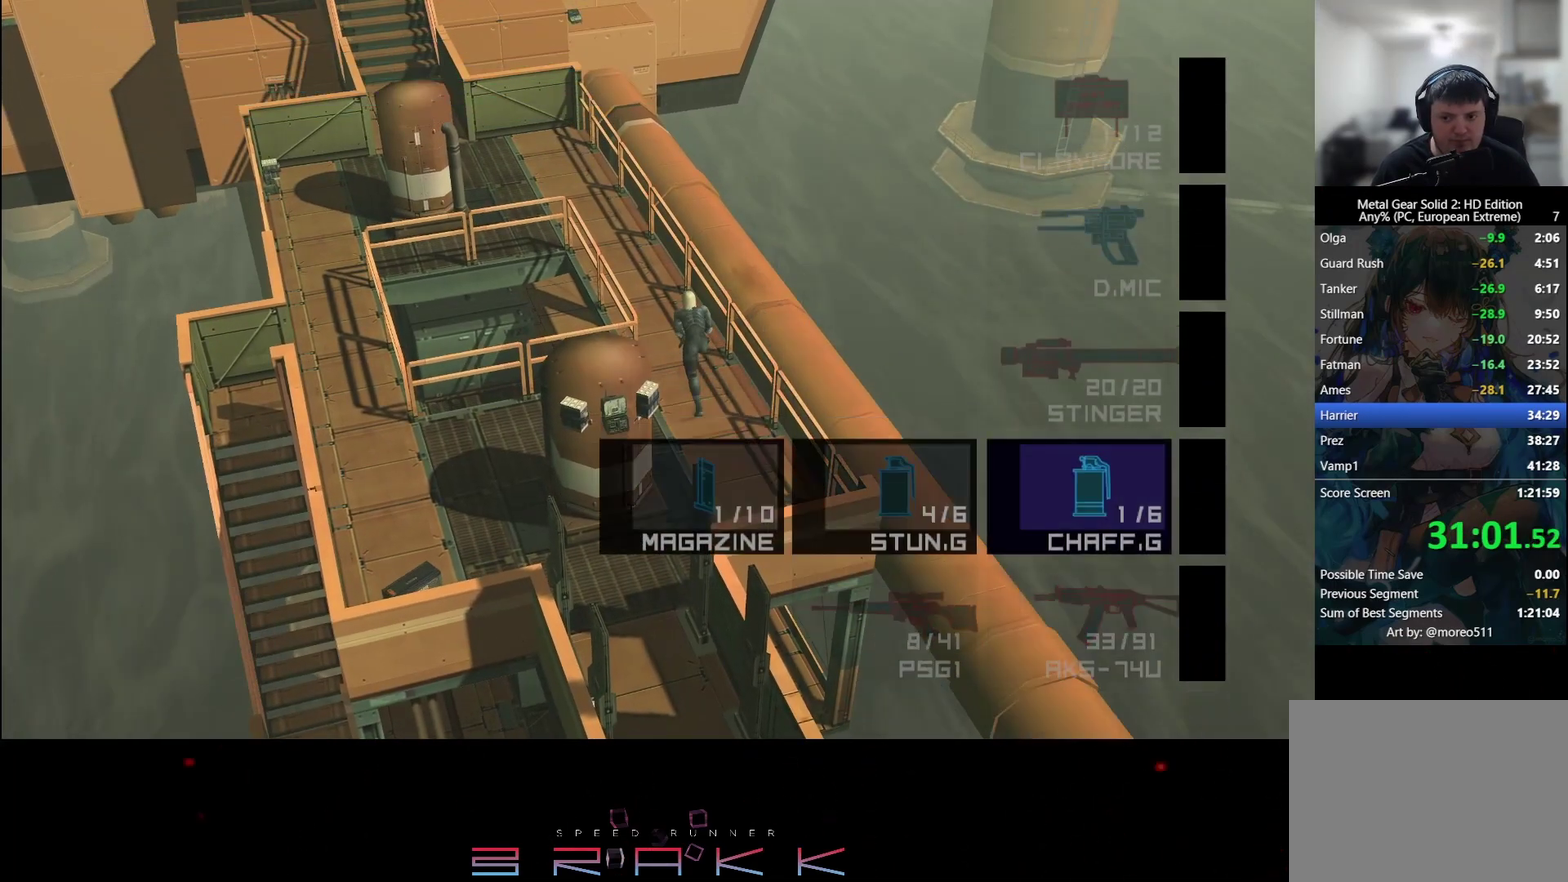
{"buttons": [], "left_stick": "up"}
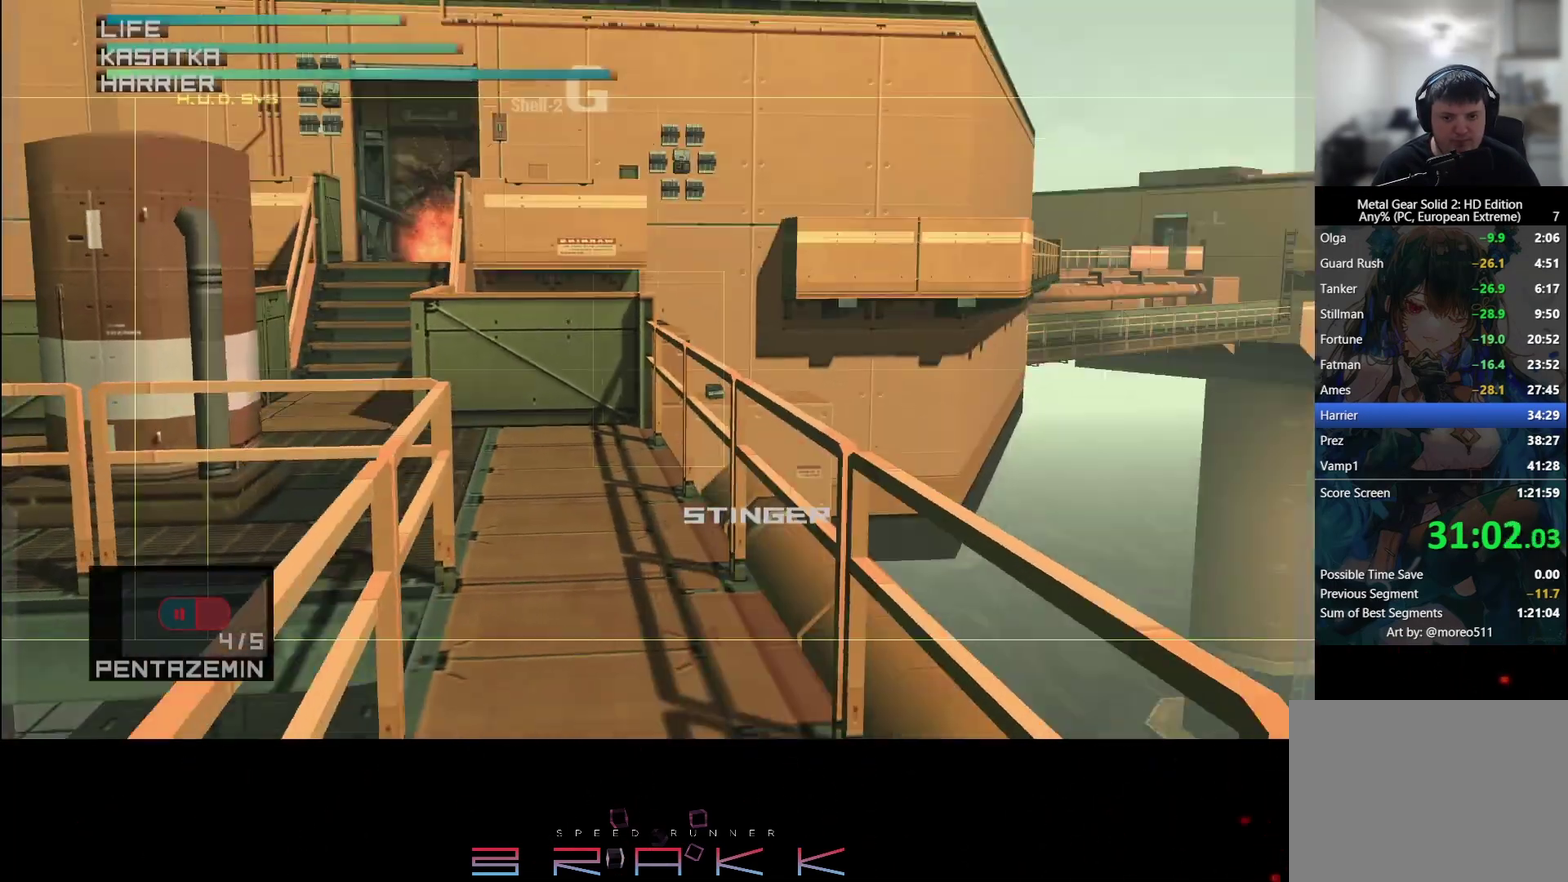
{"buttons": [], "left_stick": "down-left"}
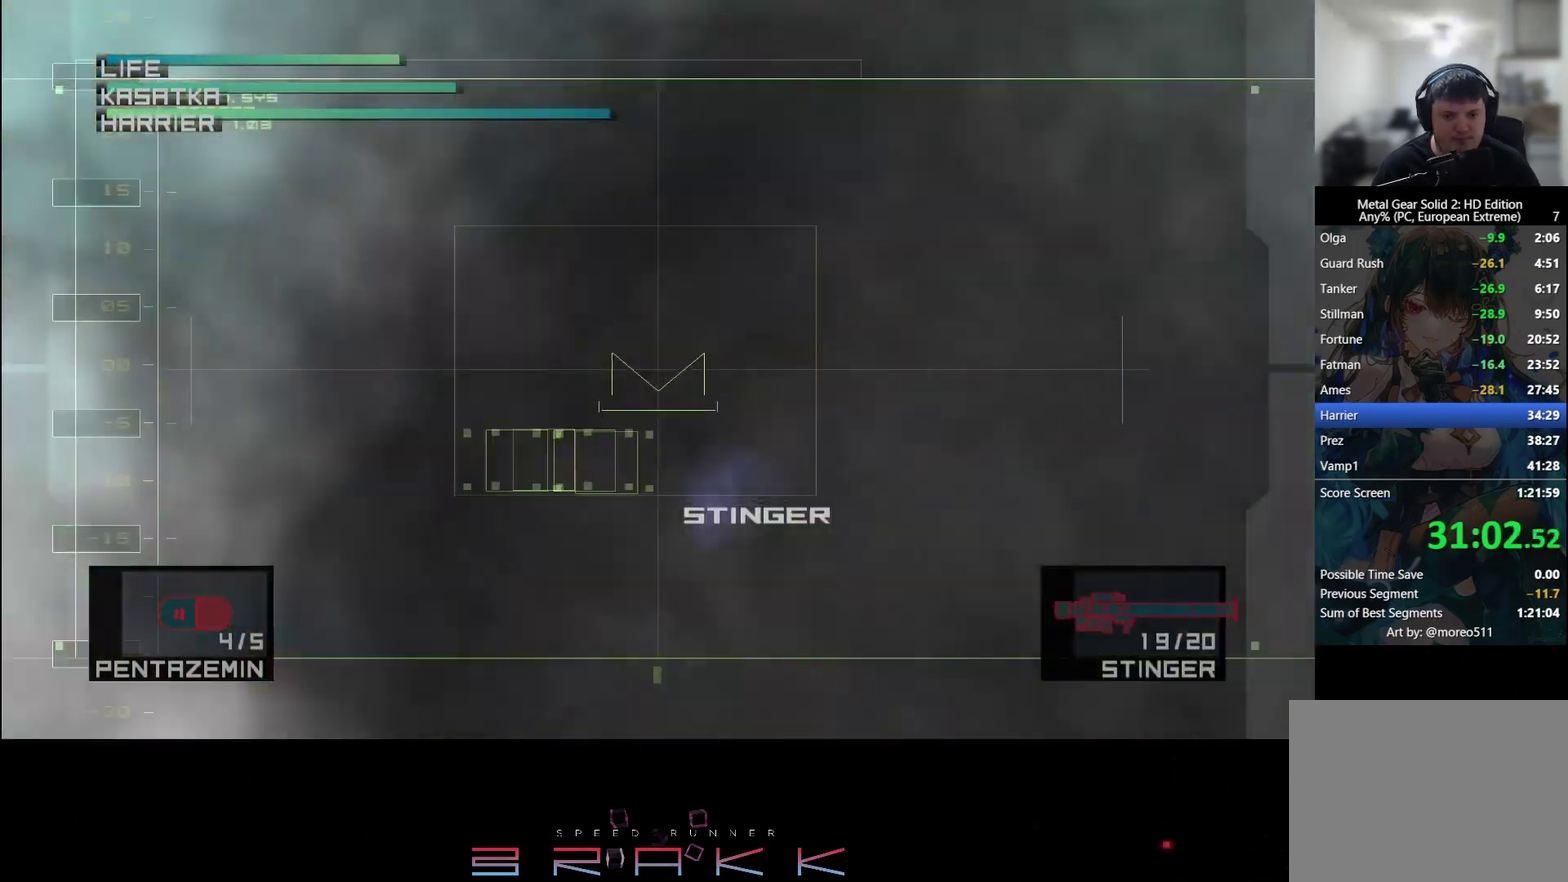
{"buttons": [], "left_stick": "center"}
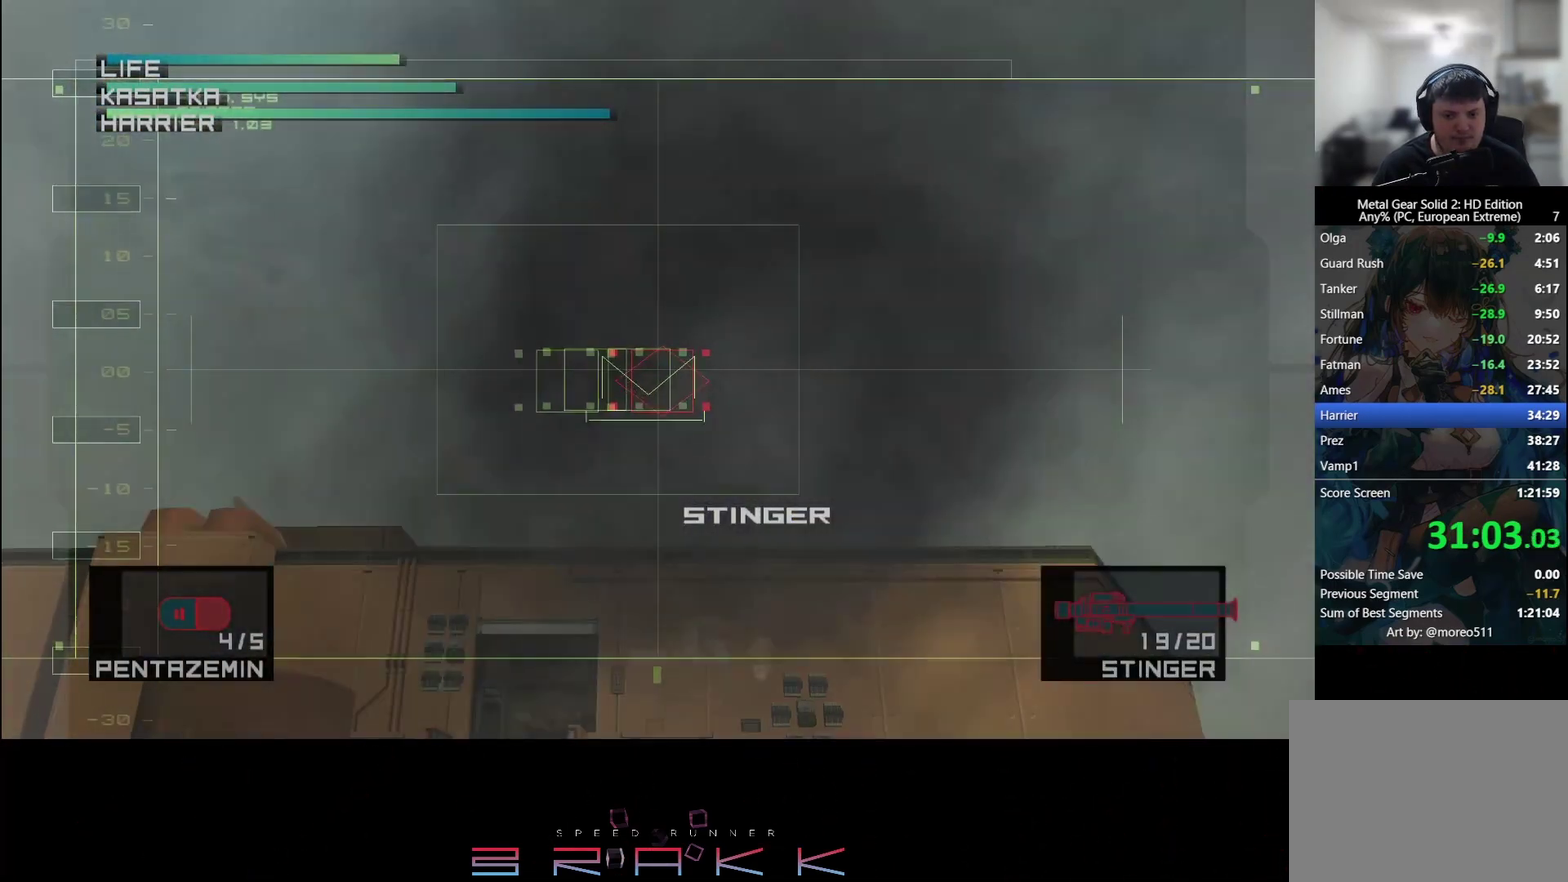
{"buttons": ["SQUARE"], "left_stick": "down"}